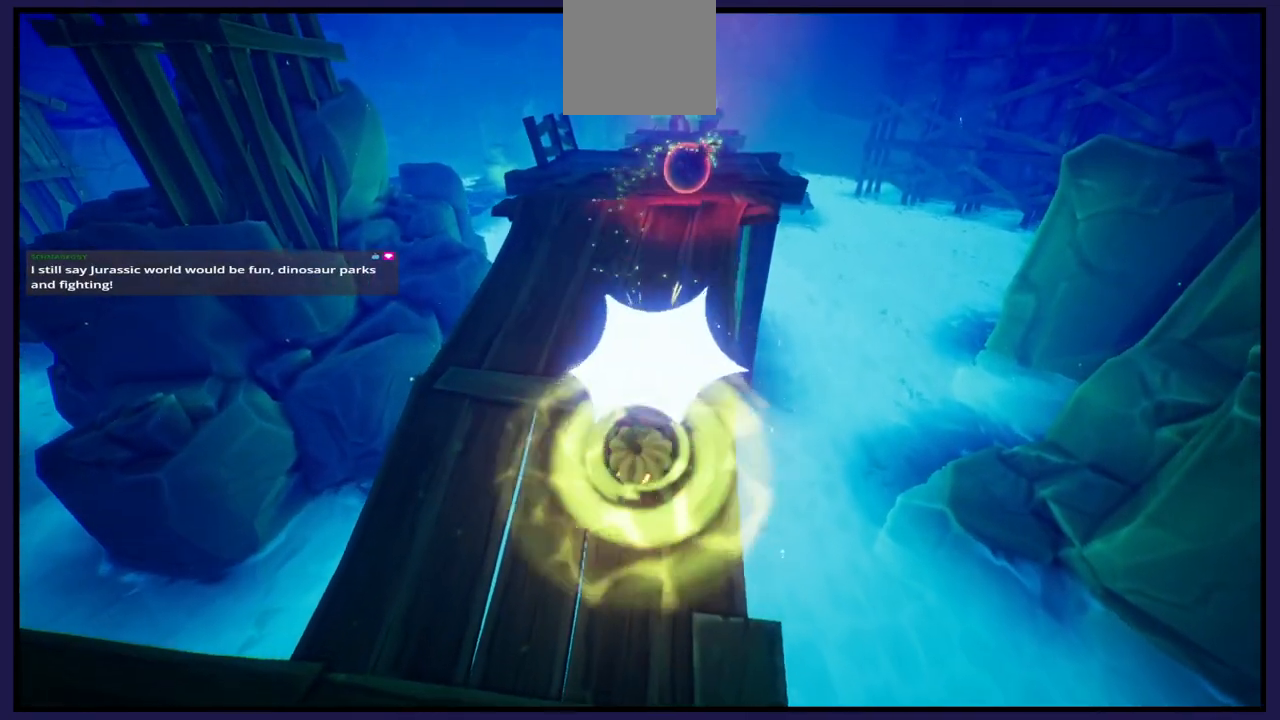
Gameplay with a controller (Xbox layout); each line is a JSON object with the inputs held at the frame after it. "events" lists button and stick changes between this image and that frame as [ms after this image, input, new state], when the widget could be followed in between.
{"buttons": [], "left_stick": "up", "right_stick": "center", "events": [[167, "left_stick", "up"]]}
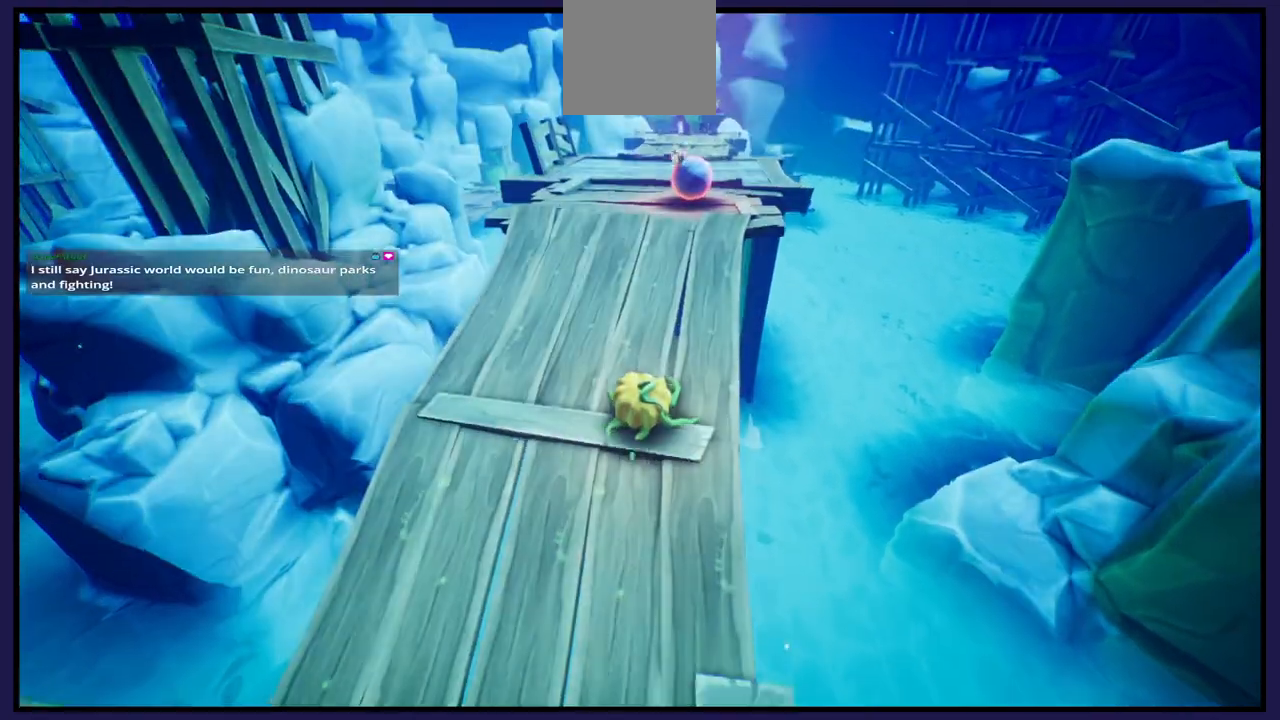
{"buttons": [], "left_stick": "up-right", "right_stick": "center", "events": [[383, "left_stick", "up-right"]]}
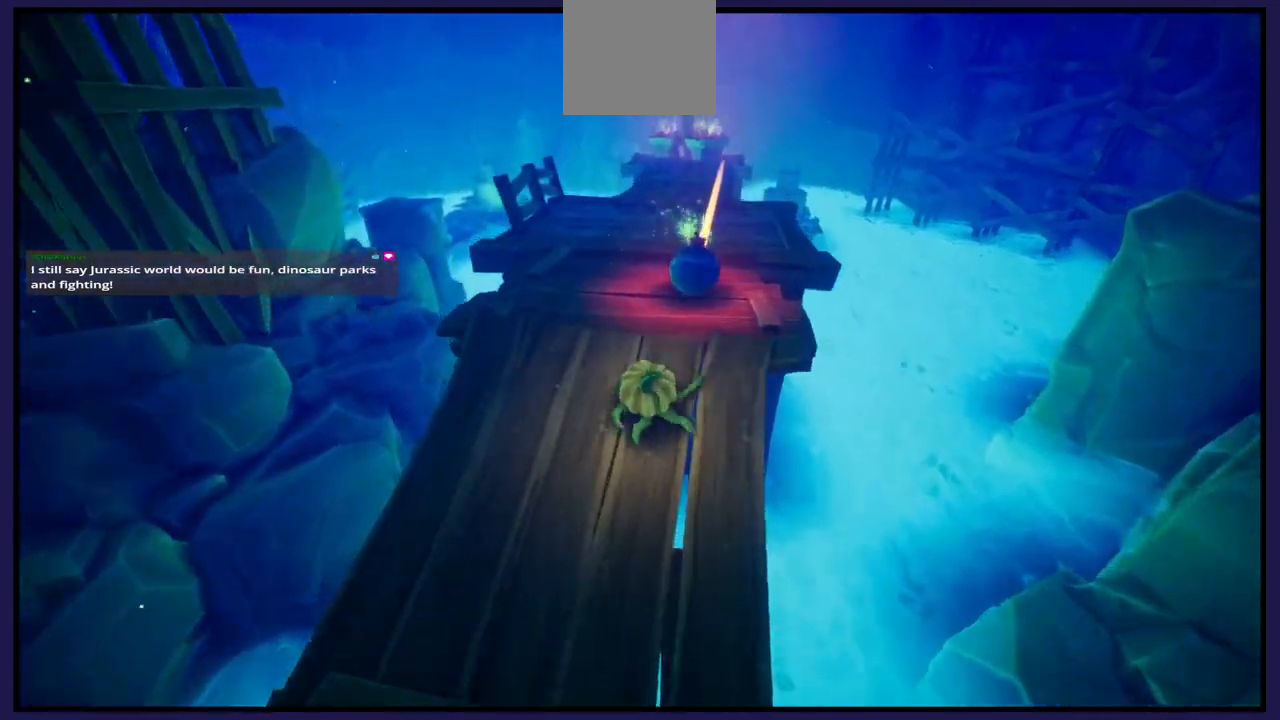
{"buttons": [], "left_stick": "up-right", "right_stick": "center", "events": [[83, "left_stick", "up"], [217, "left_stick", "center"], [400, "left_stick", "right"], [450, "left_stick", "up-right"]]}
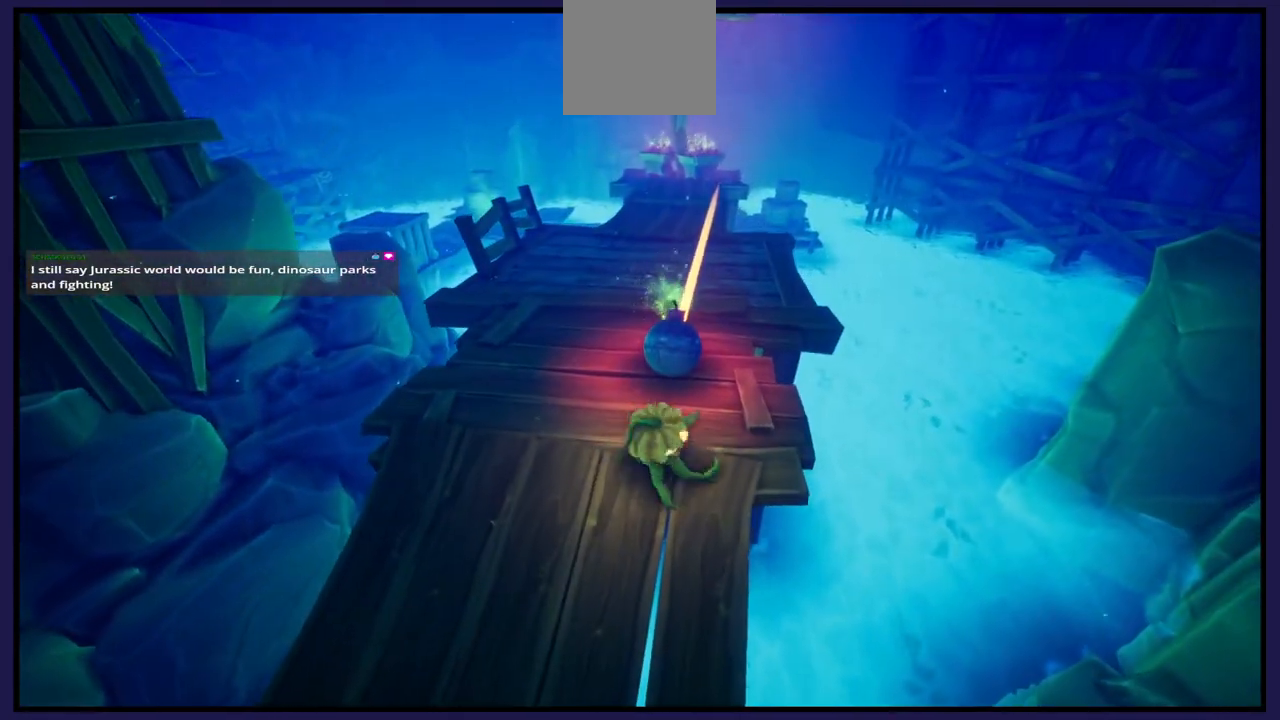
{"buttons": [], "left_stick": "left", "right_stick": "center", "events": [[67, "left_stick", "up"], [317, "left_stick", "center"], [500, "left_stick", "left"]]}
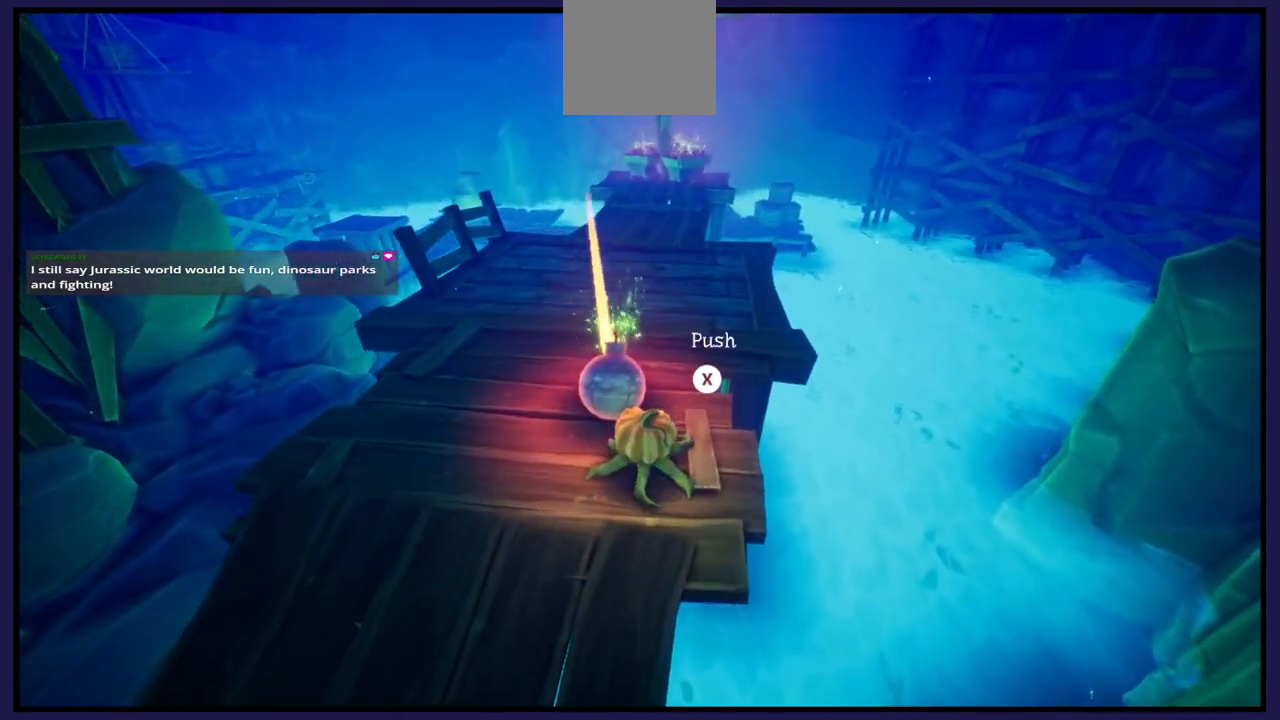
{"buttons": [], "left_stick": "center", "right_stick": "center", "events": [[233, "left_stick", "center"]]}
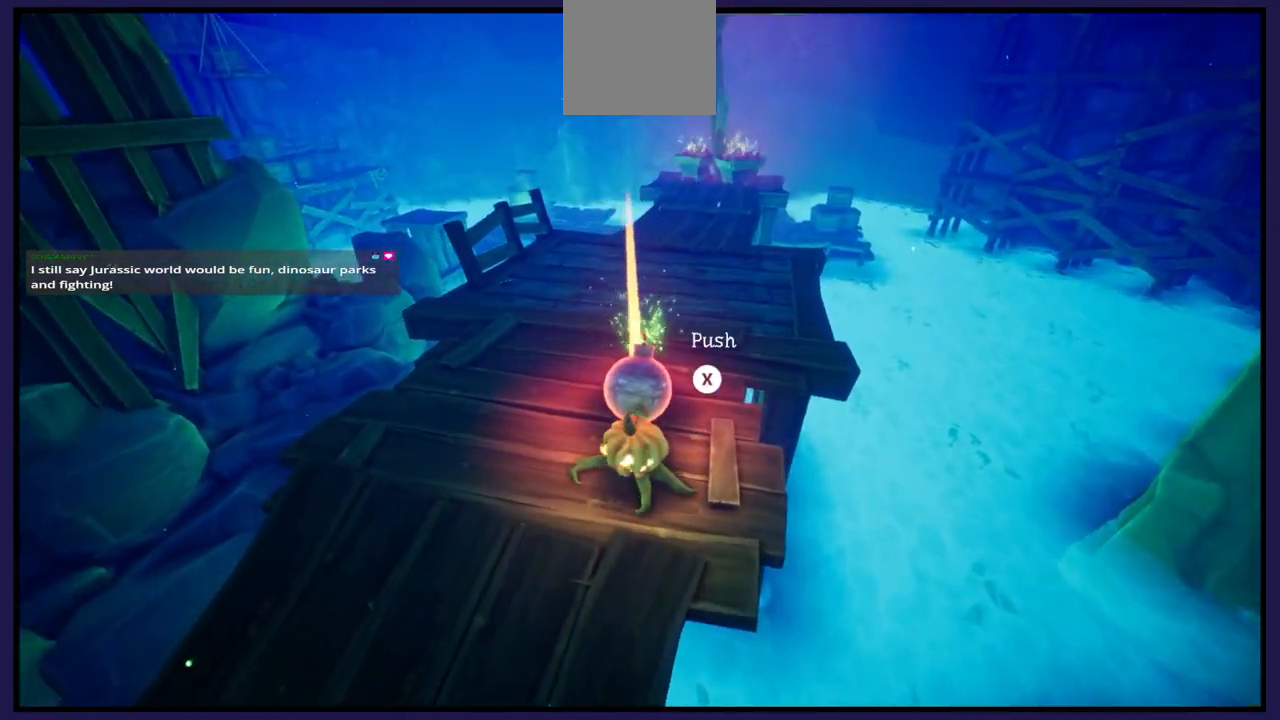
{"buttons": [], "left_stick": "center", "right_stick": "center", "events": [[33, "left_stick", "up-left"], [250, "left_stick", "center"]]}
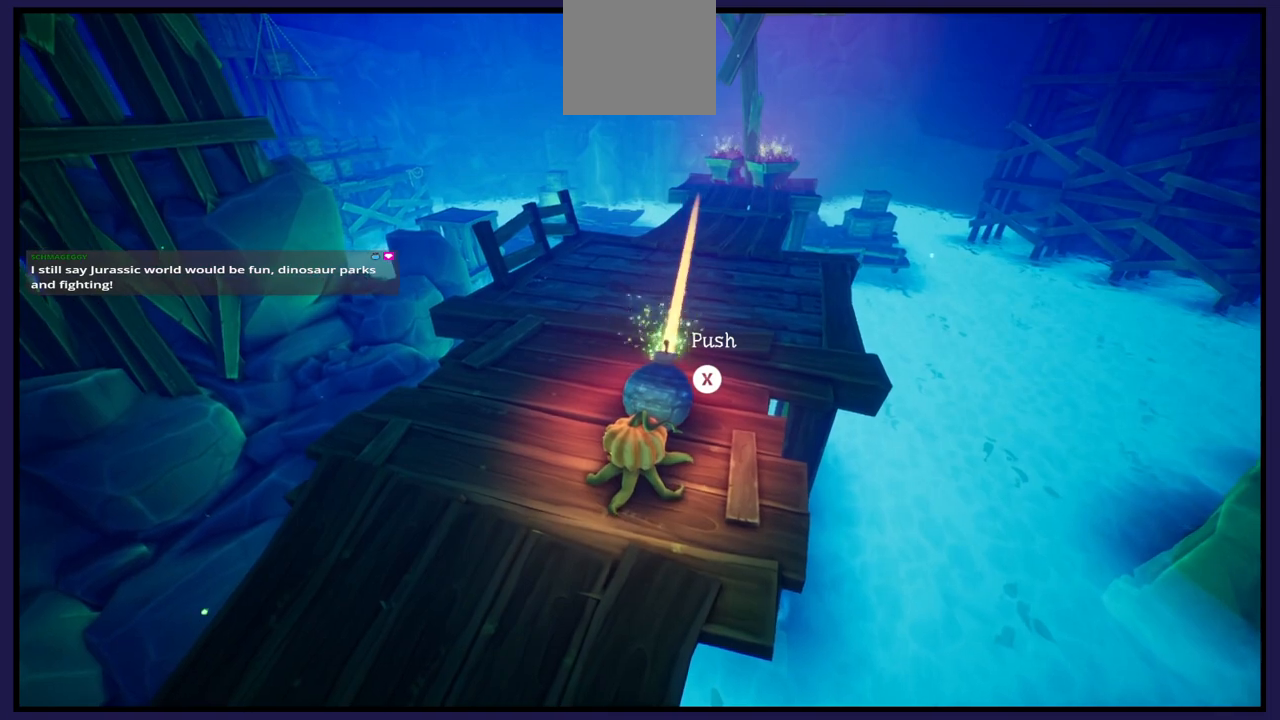
{"buttons": [], "left_stick": "center", "right_stick": "center", "events": []}
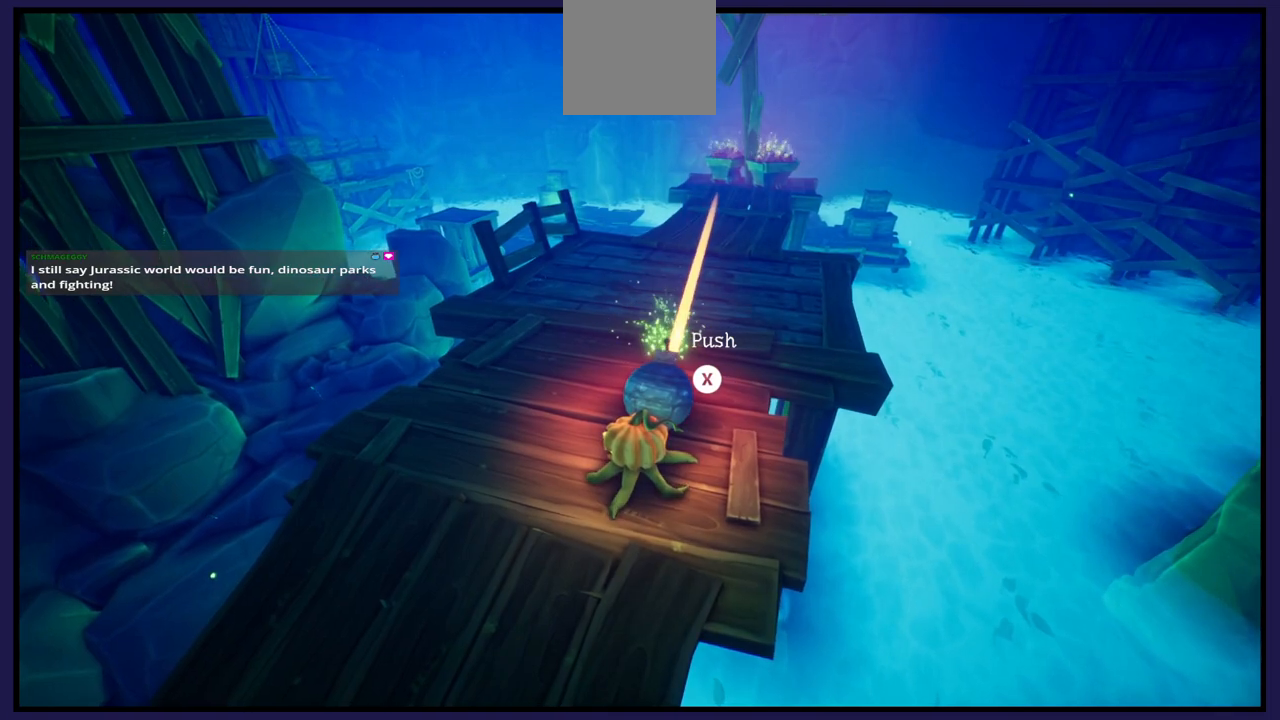
{"buttons": [], "left_stick": "center", "right_stick": "center", "events": []}
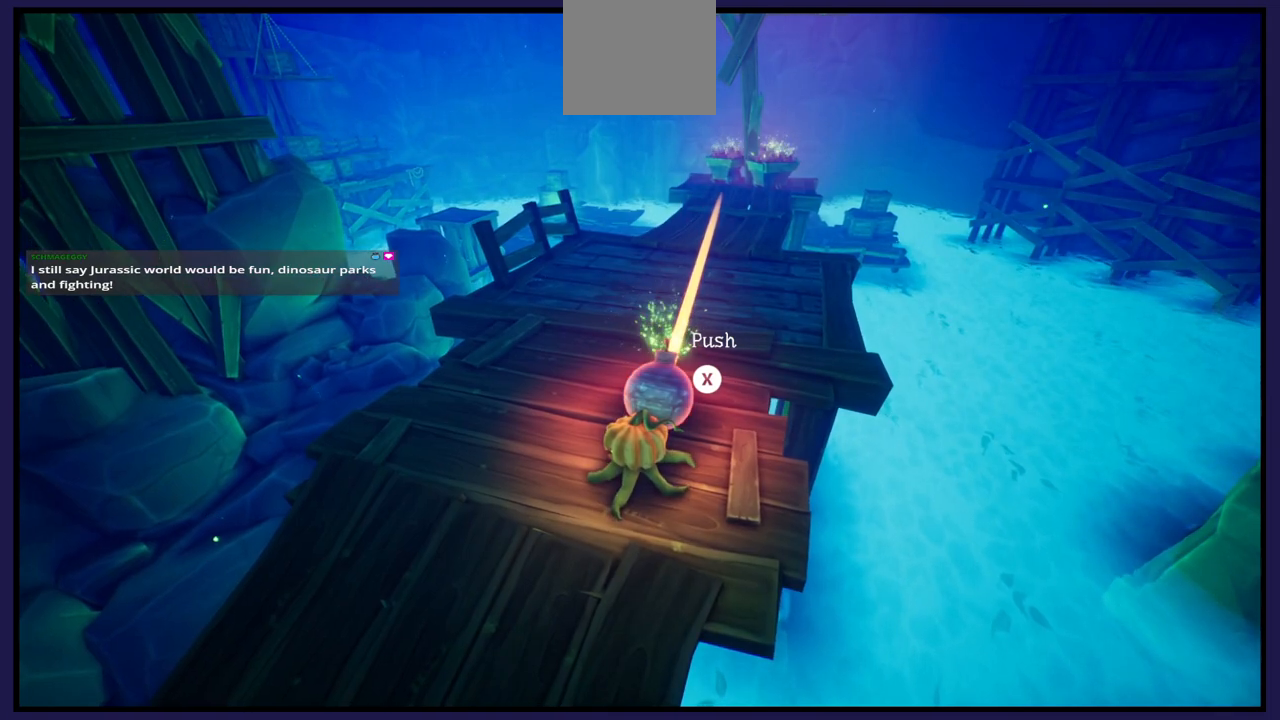
{"buttons": [], "left_stick": "center", "right_stick": "center", "events": []}
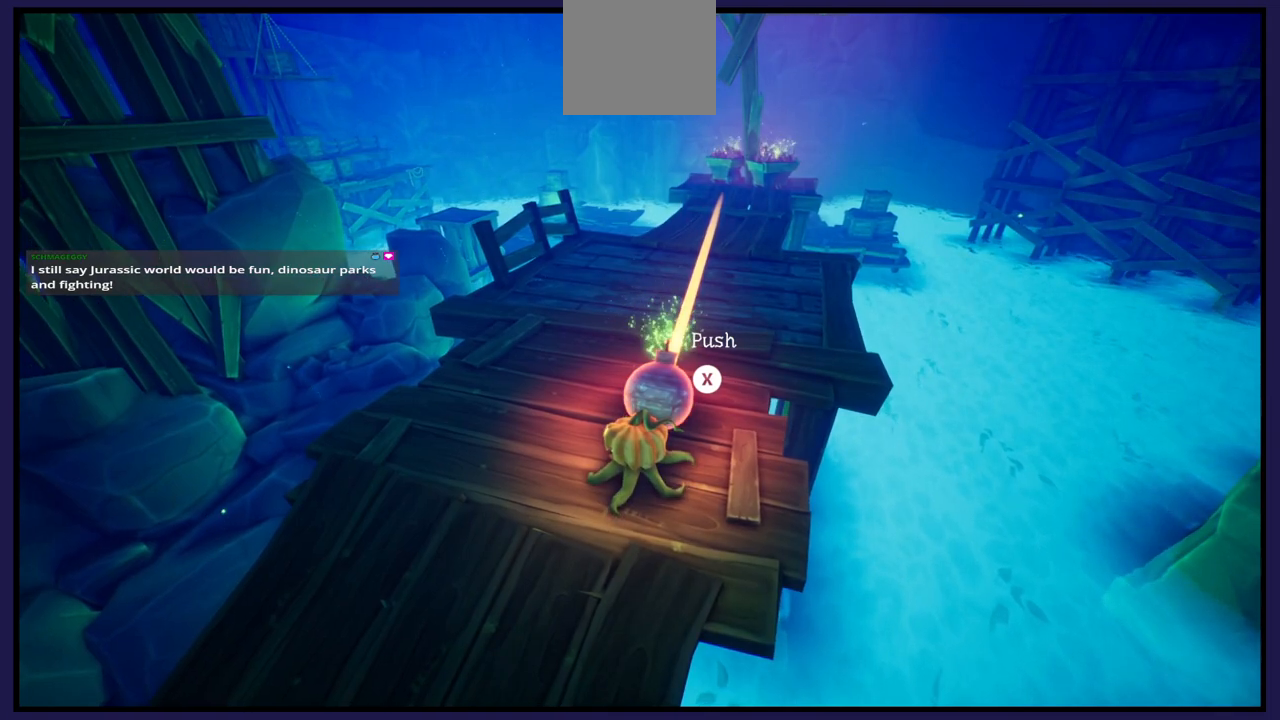
{"buttons": [], "left_stick": "center", "right_stick": "center", "events": []}
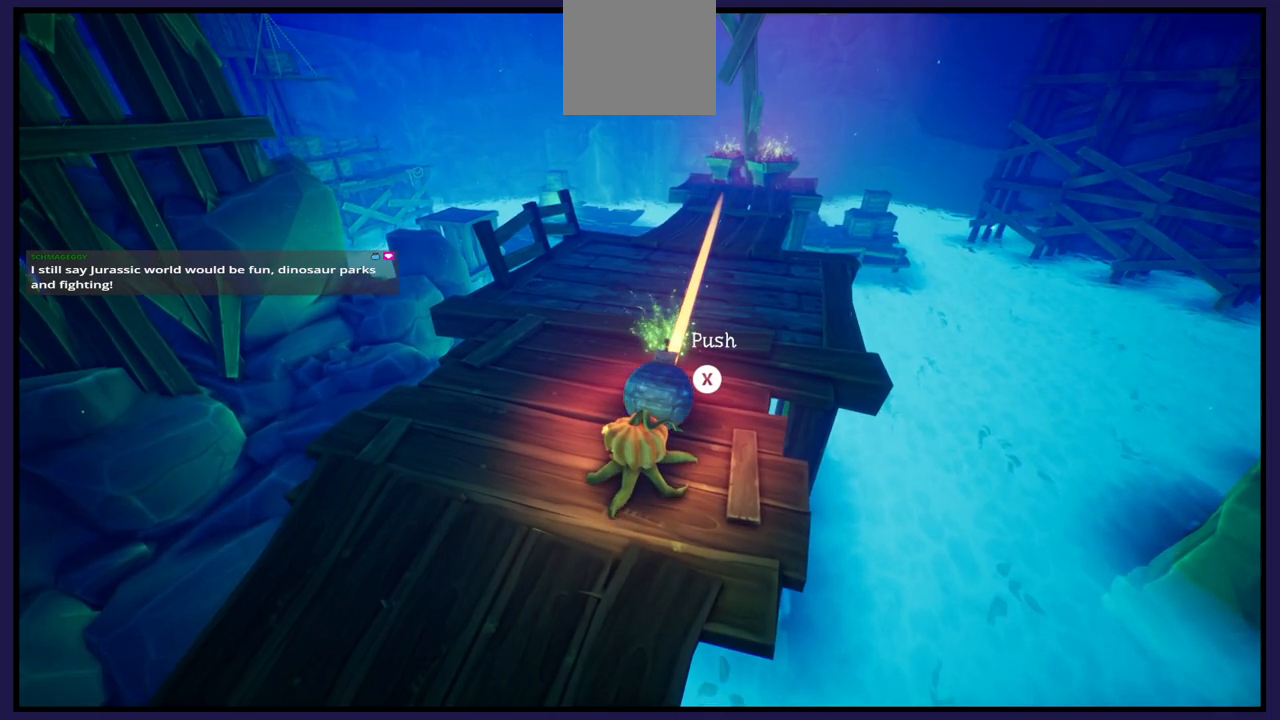
{"buttons": ["X"], "left_stick": "center", "right_stick": "center", "events": [[450, "X", "down"]]}
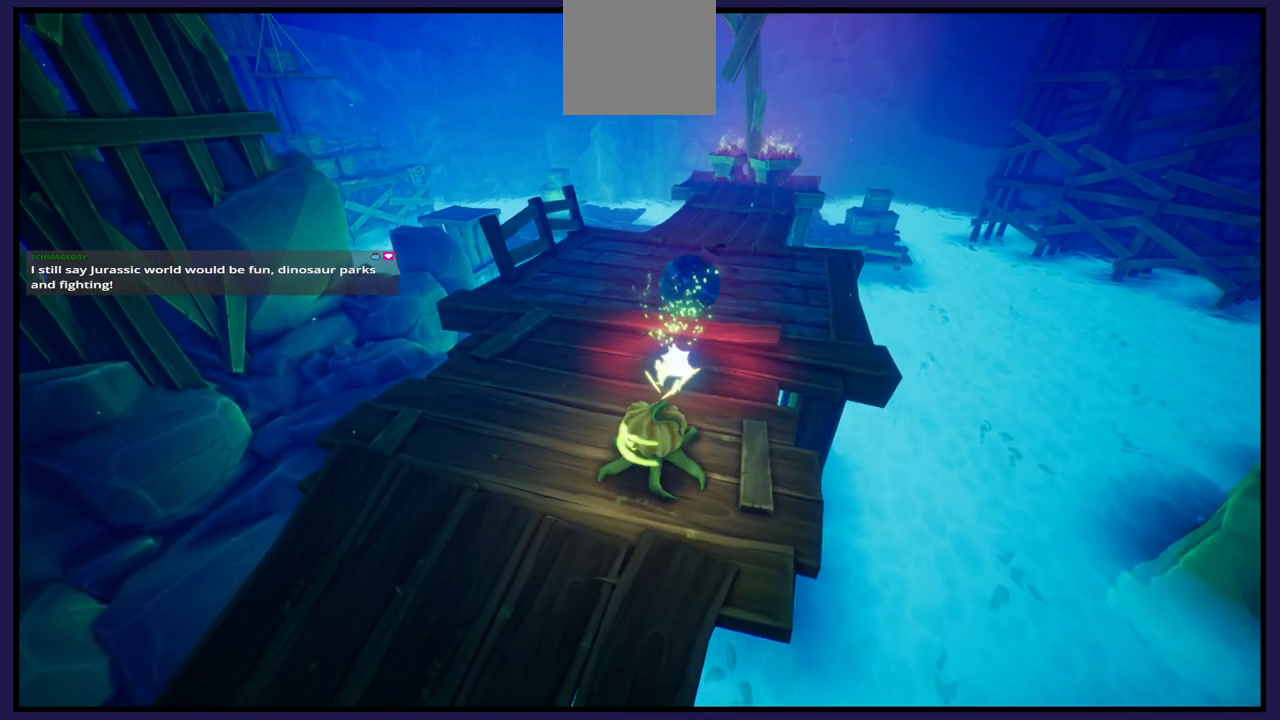
{"buttons": [], "left_stick": "center", "right_stick": "center", "events": [[33, "X", "up"]]}
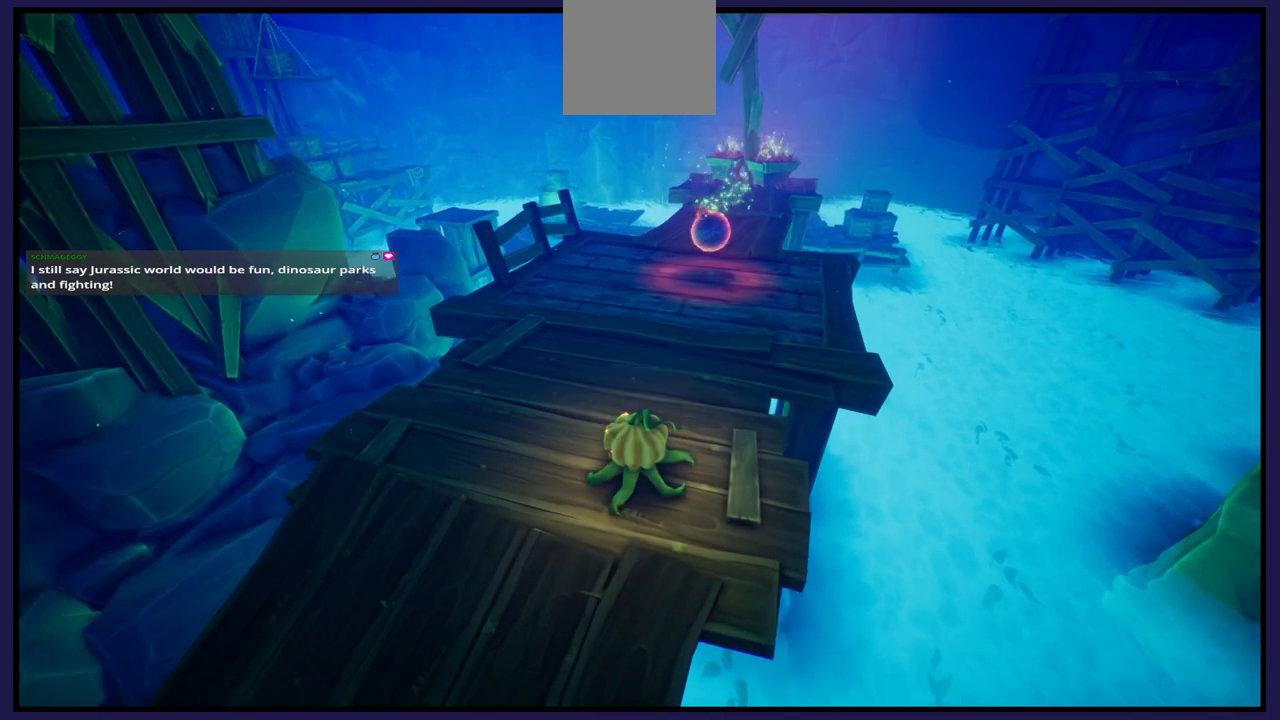
{"buttons": [], "left_stick": "center", "right_stick": "center", "events": []}
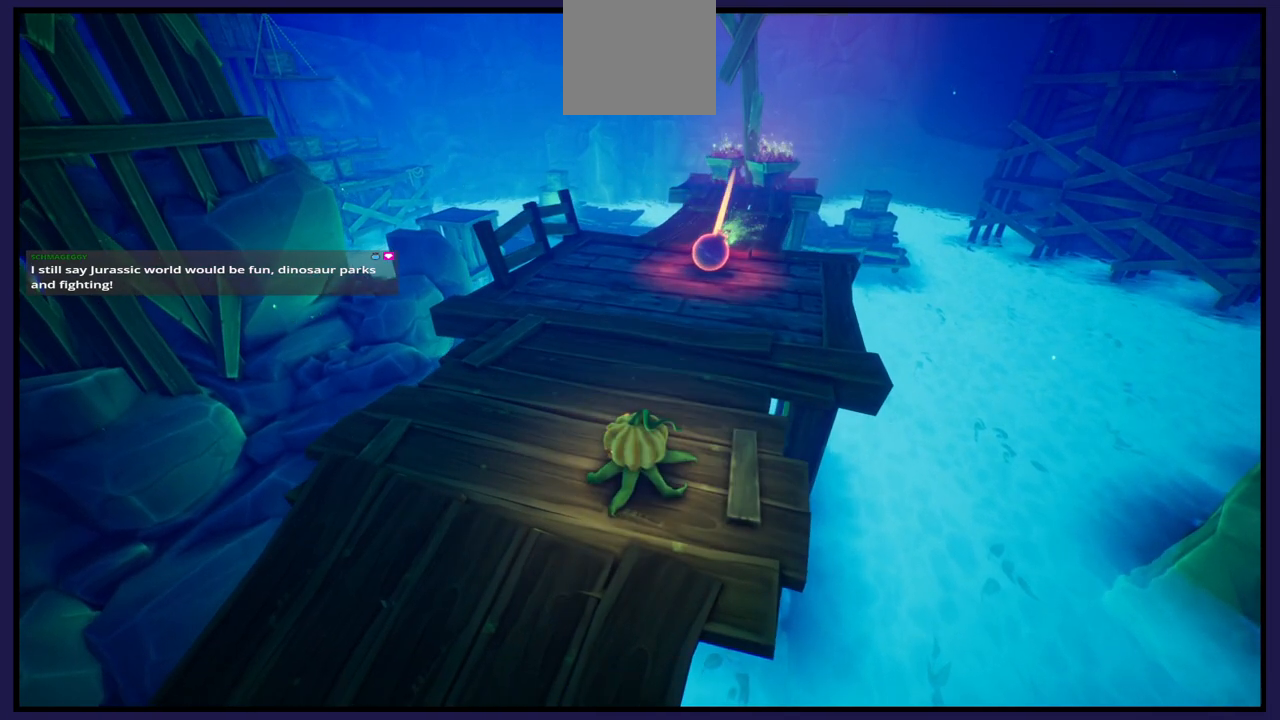
{"buttons": [], "left_stick": "center", "right_stick": "center", "events": []}
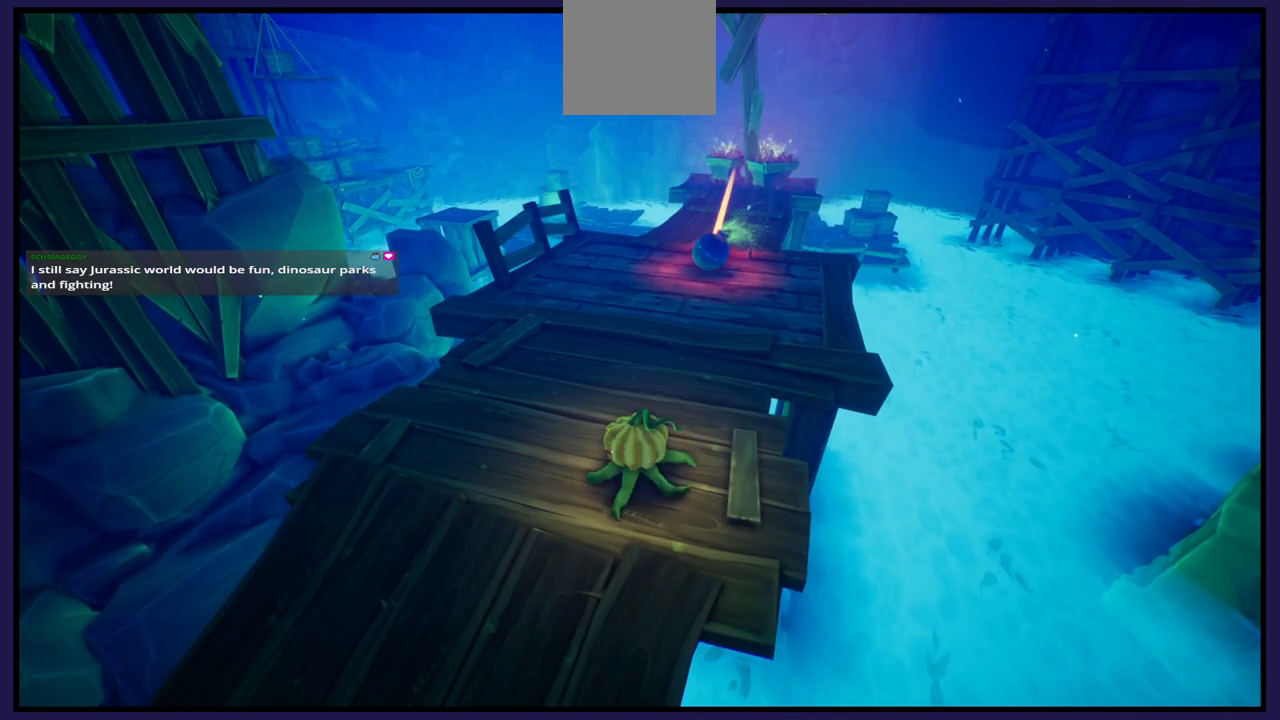
{"buttons": [], "left_stick": "up", "right_stick": "center", "events": [[17, "left_stick", "up"]]}
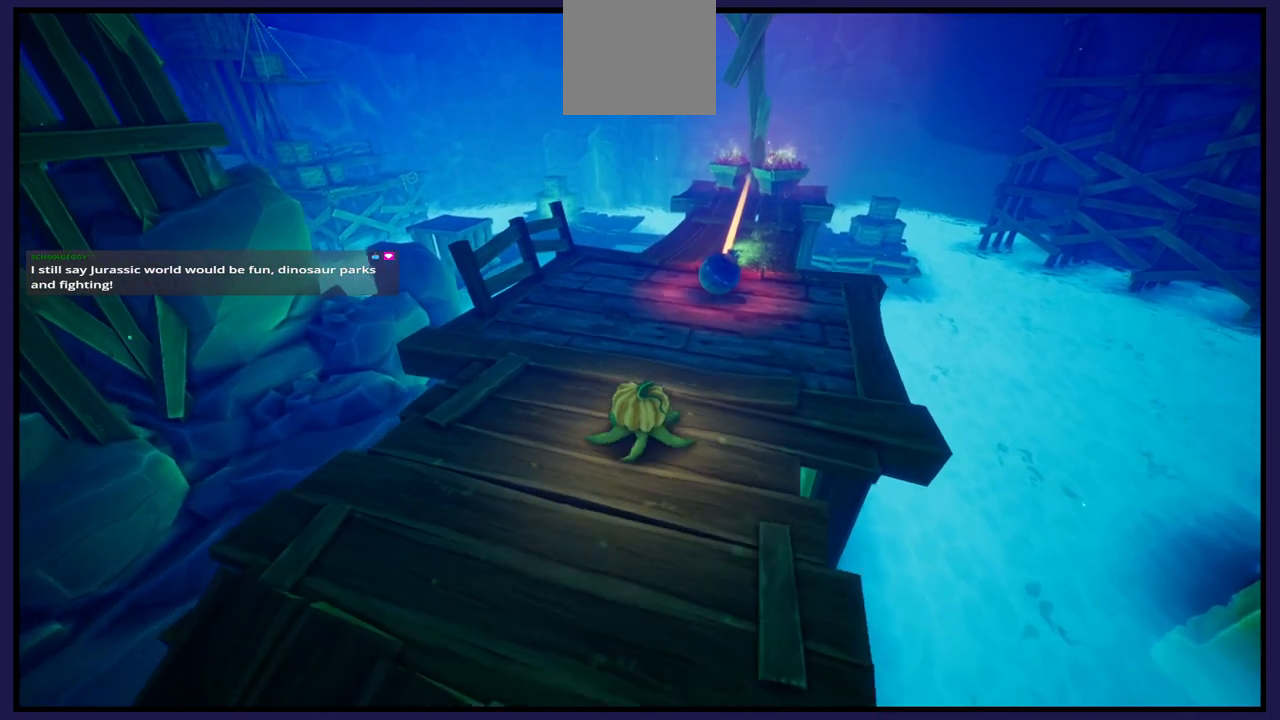
{"buttons": [], "left_stick": "center", "right_stick": "center", "events": [[167, "left_stick", "center"]]}
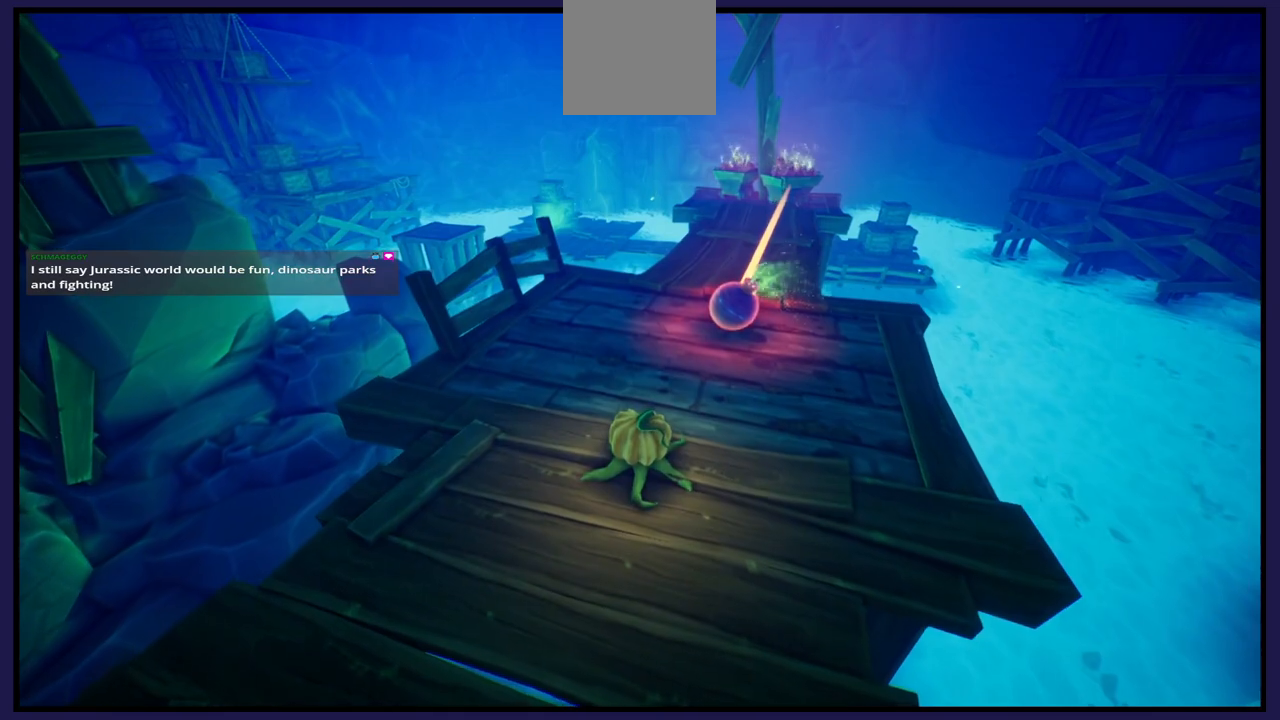
{"buttons": [], "left_stick": "center", "right_stick": "center", "events": []}
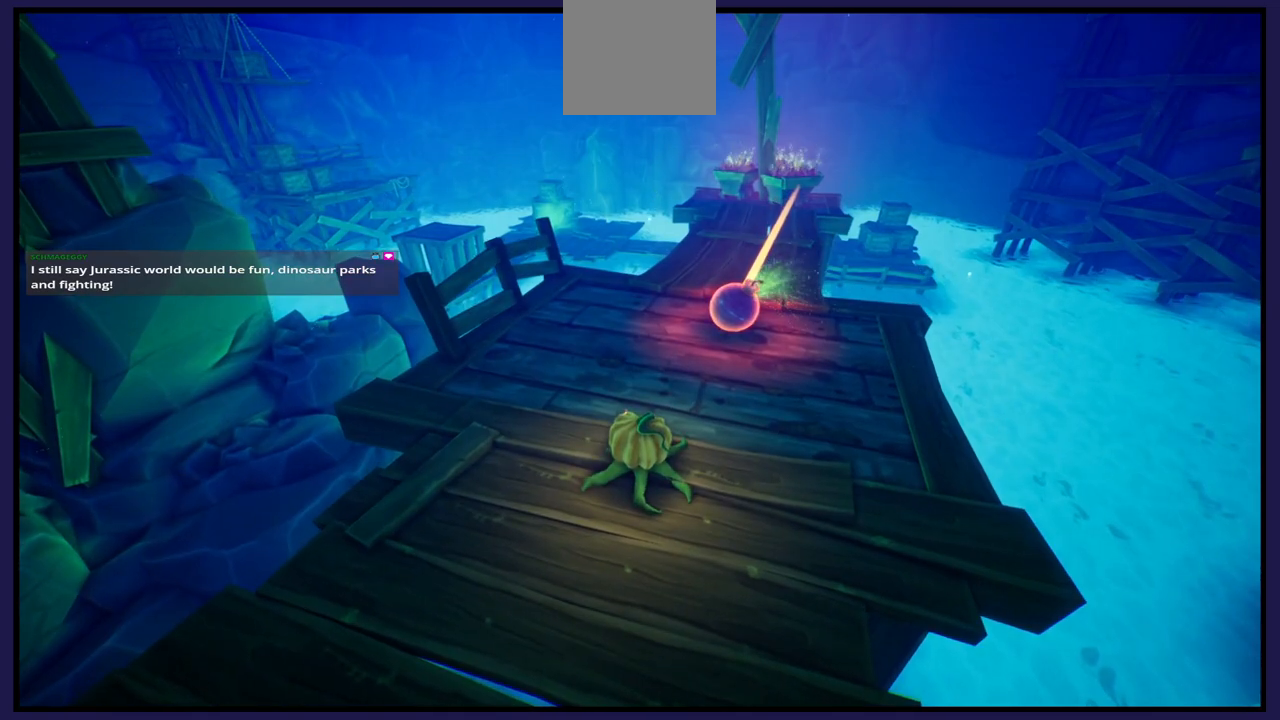
{"buttons": [], "left_stick": "center", "right_stick": "center", "events": []}
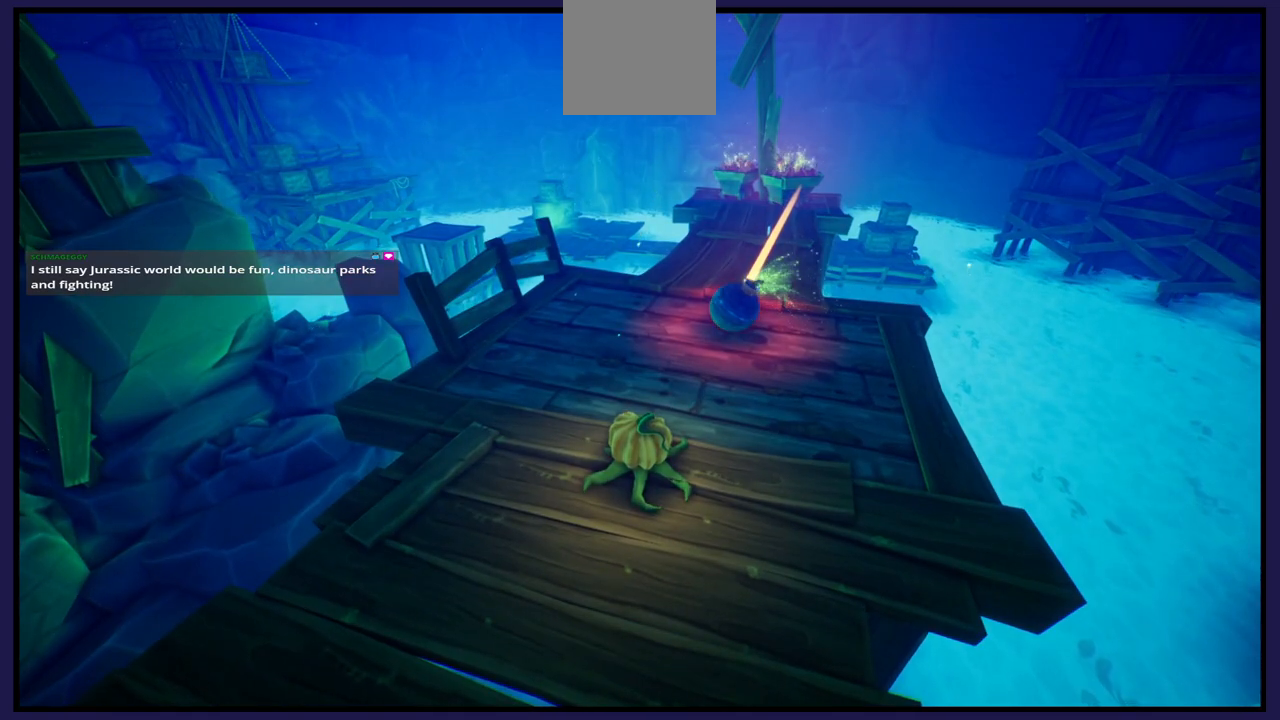
{"buttons": [], "left_stick": "up-left", "right_stick": "right", "events": [[33, "left_stick", "right"], [100, "left_stick", "up-right"], [300, "left_stick", "up"], [417, "left_stick", "up-left"], [467, "right_stick", "right"]]}
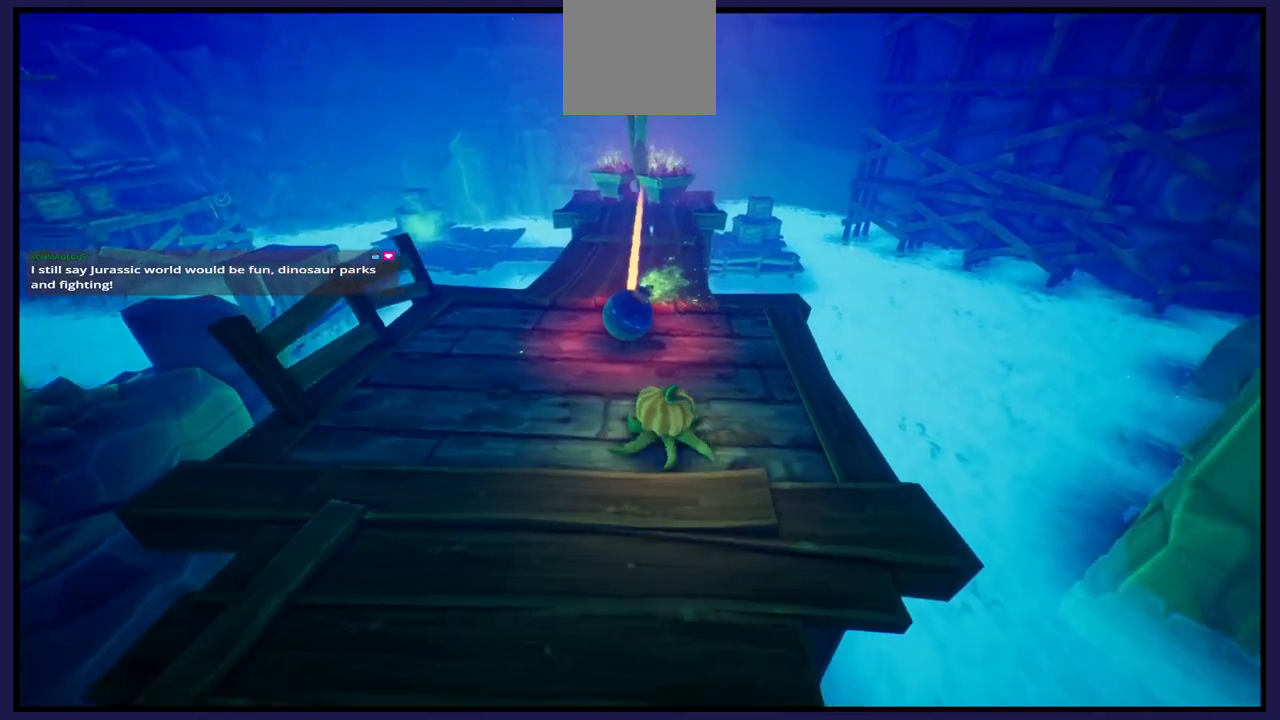
{"buttons": [], "left_stick": "left", "right_stick": "center", "events": [[67, "left_stick", "center"], [150, "right_stick", "center"], [367, "left_stick", "left"]]}
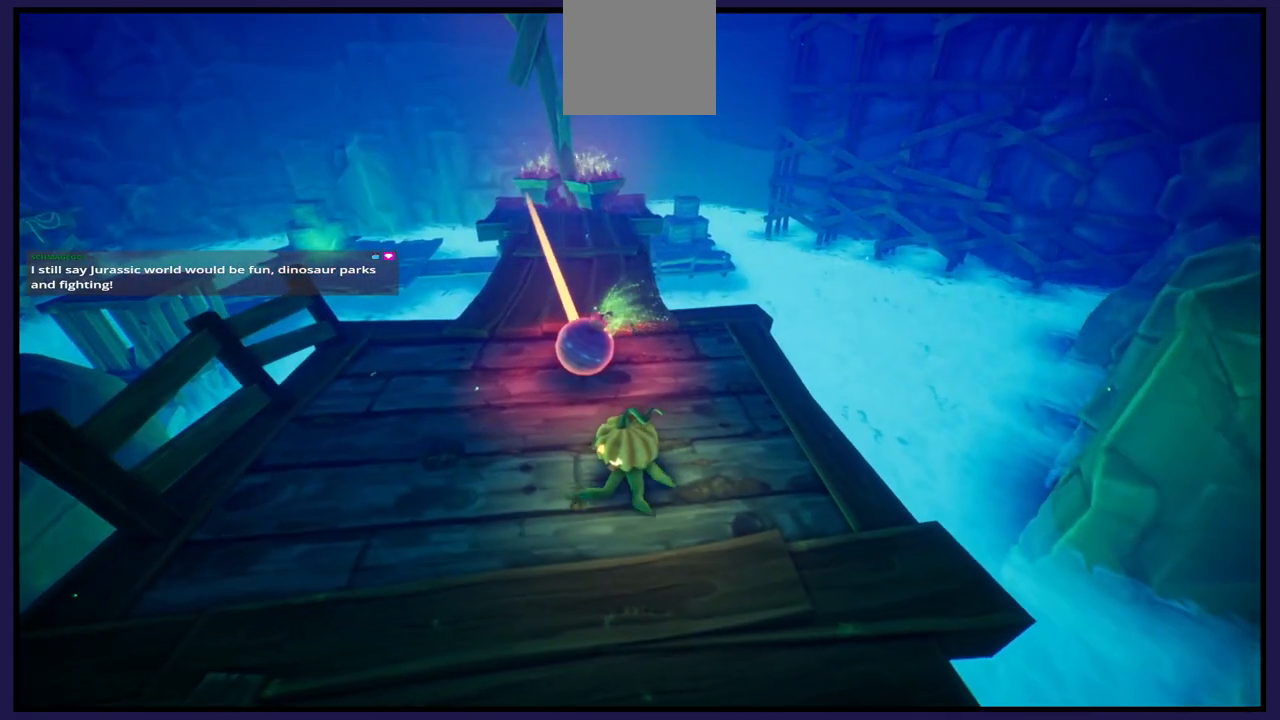
{"buttons": [], "left_stick": "center", "right_stick": "center", "events": [[17, "right_stick", "left"], [83, "left_stick", "up"], [167, "right_stick", "center"], [250, "left_stick", "center"]]}
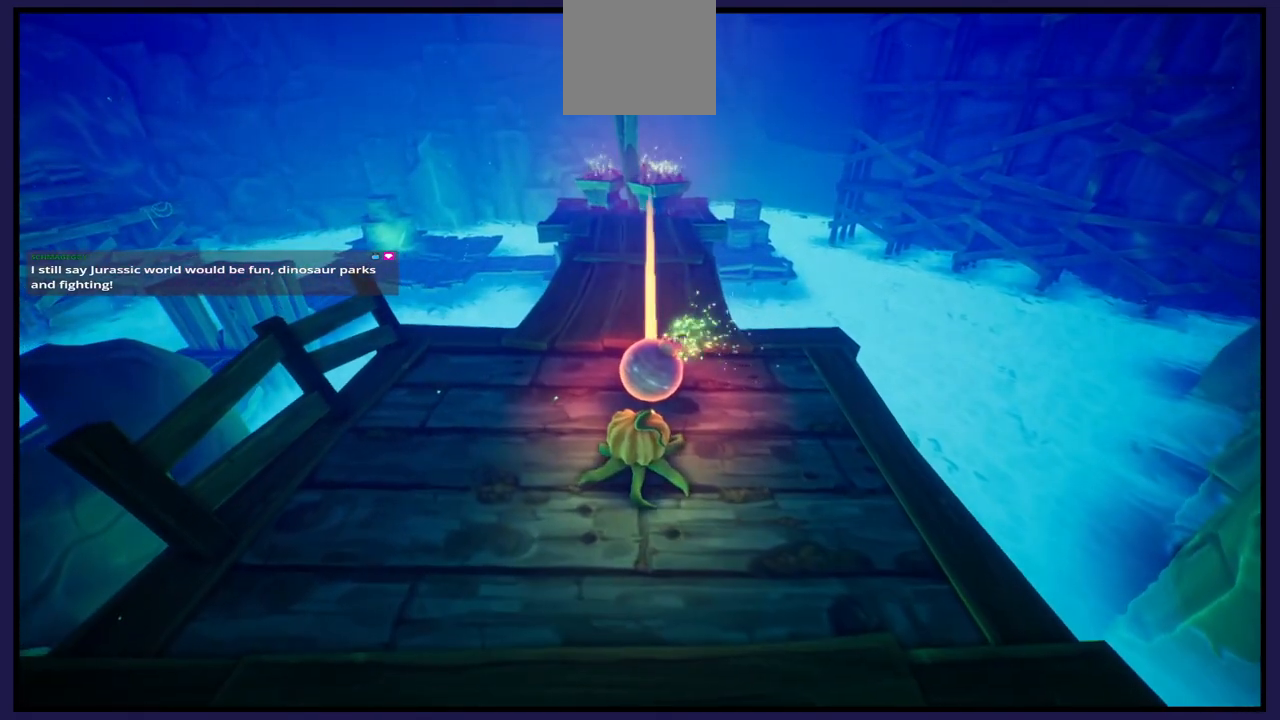
{"buttons": [], "left_stick": "up", "right_stick": "center", "events": [[100, "left_stick", "right"], [250, "left_stick", "center"], [500, "left_stick", "up"]]}
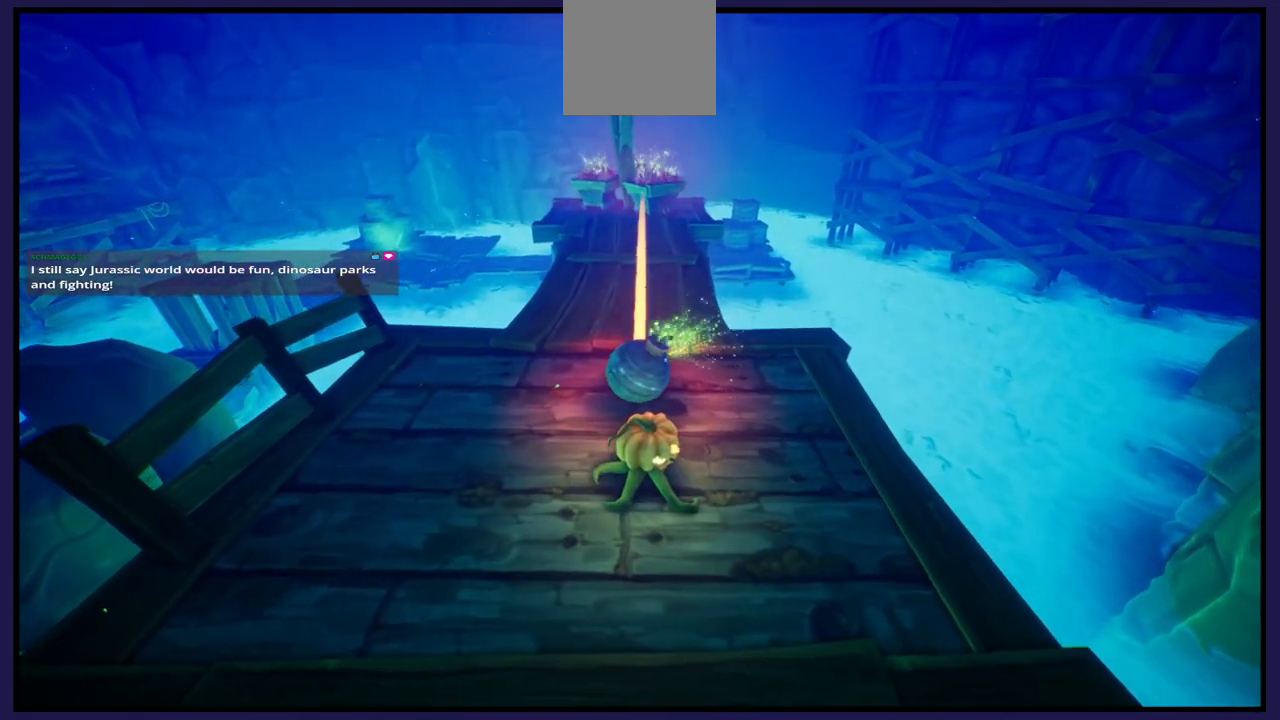
{"buttons": [], "left_stick": "center", "right_stick": "center", "events": [[250, "left_stick", "center"]]}
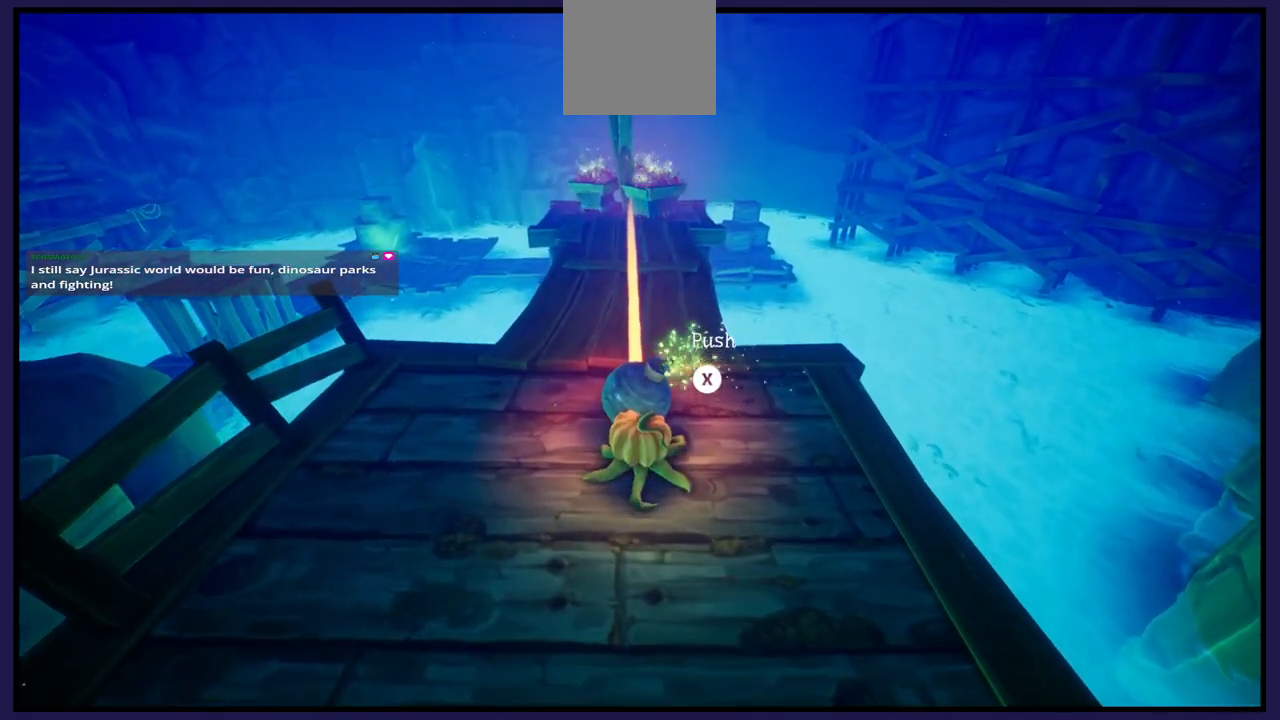
{"buttons": [], "left_stick": "center", "right_stick": "center", "events": [[317, "X", "down"], [467, "X", "up"]]}
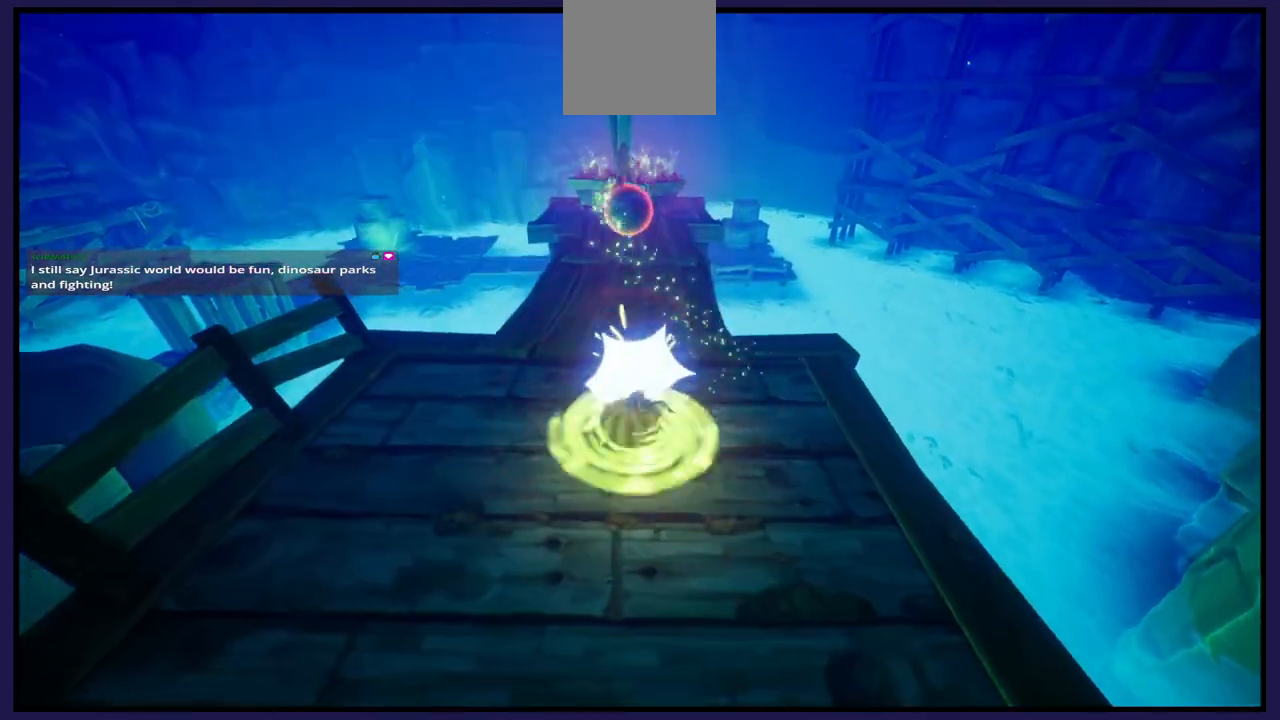
{"buttons": [], "left_stick": "up", "right_stick": "center", "events": [[283, "left_stick", "up"]]}
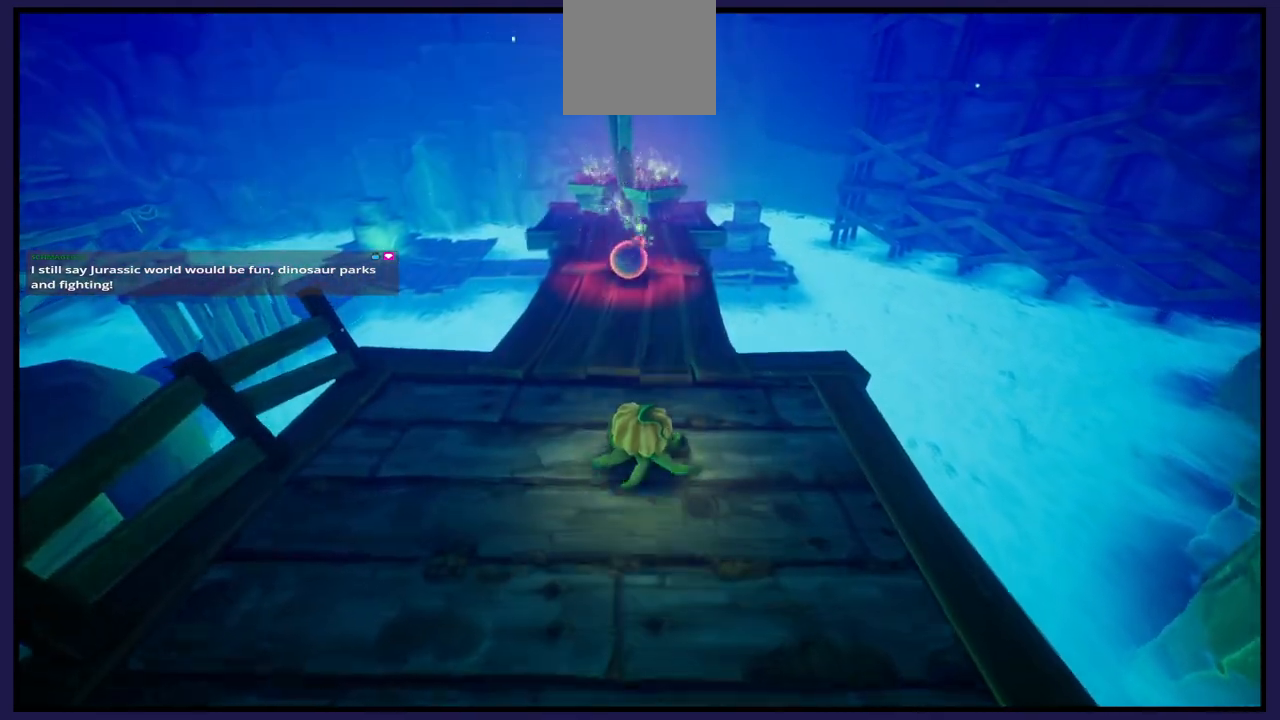
{"buttons": [], "left_stick": "up", "right_stick": "center", "events": []}
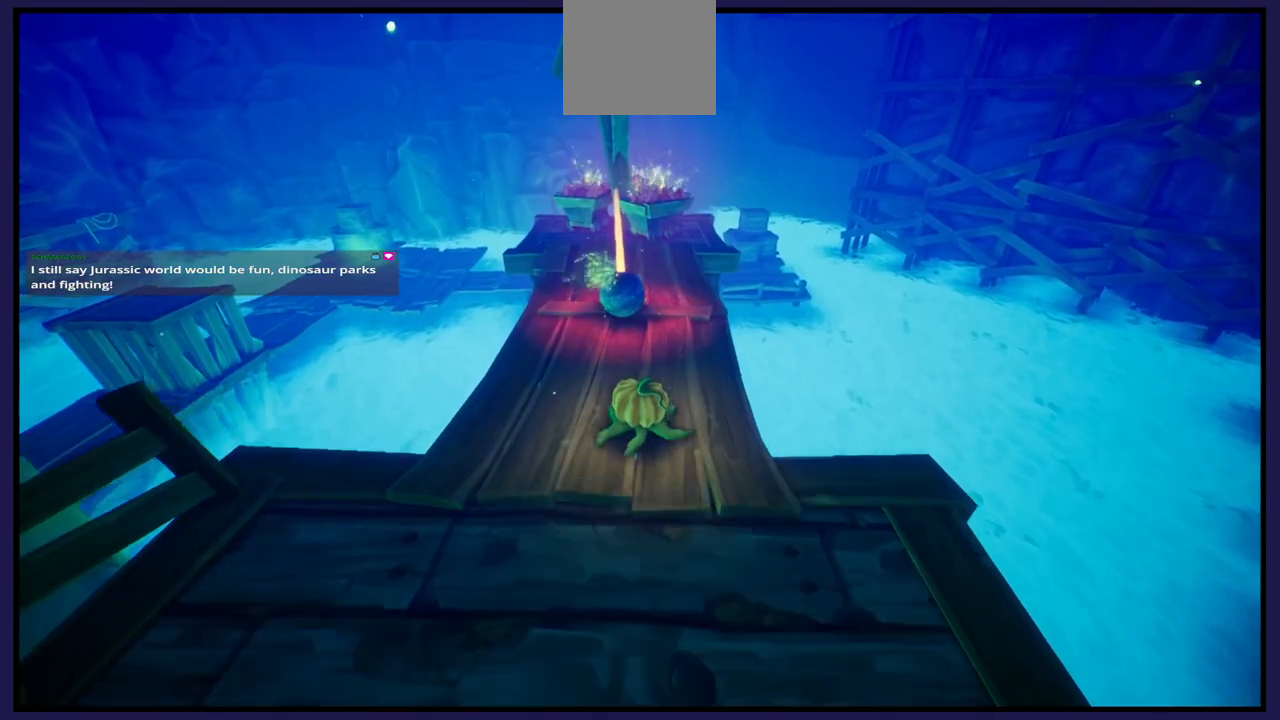
{"buttons": [], "left_stick": "center", "right_stick": "center", "events": [[350, "left_stick", "center"]]}
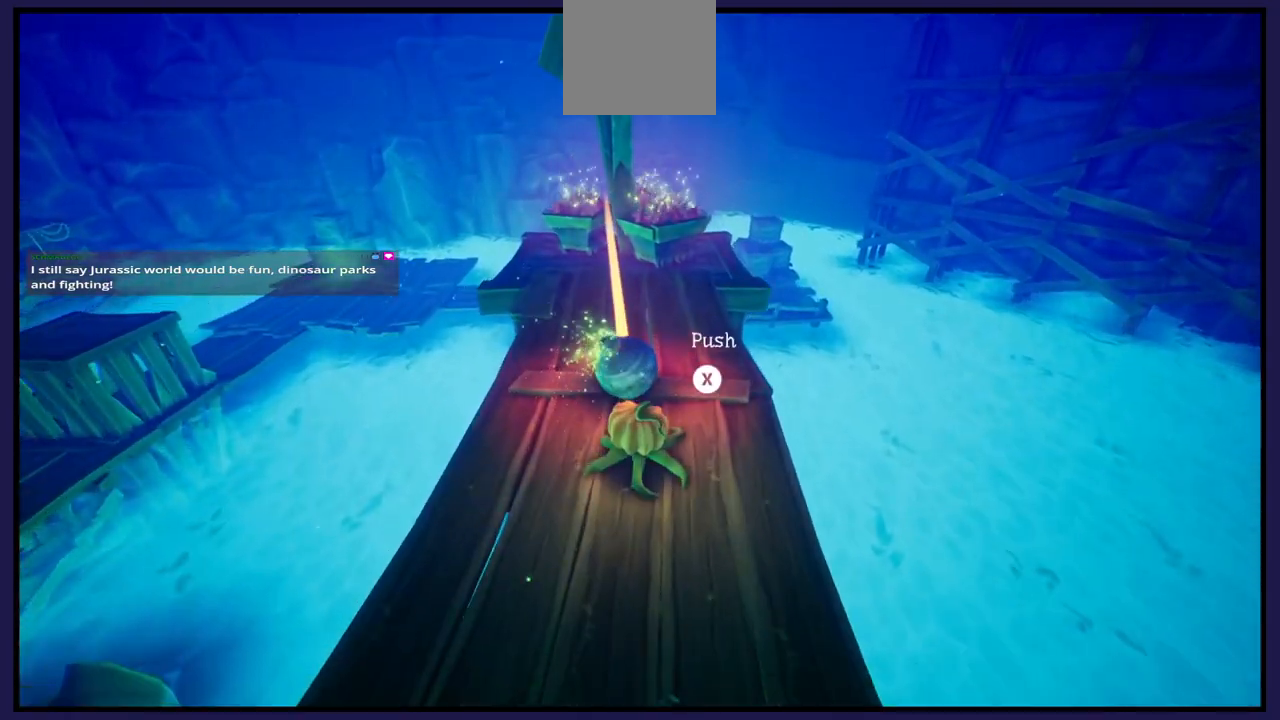
{"buttons": [], "left_stick": "up", "right_stick": "center", "events": [[300, "left_stick", "up"]]}
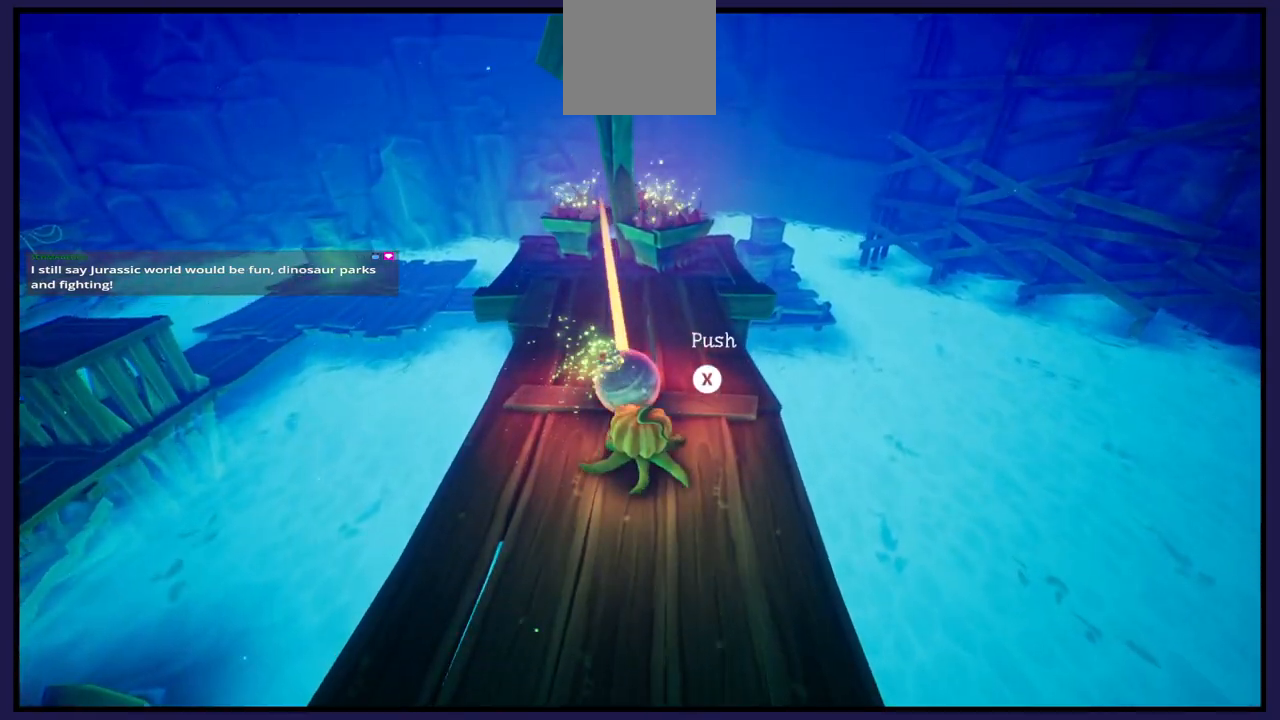
{"buttons": ["X"], "left_stick": "center", "right_stick": "center", "events": [[17, "left_stick", "center"], [450, "X", "down"]]}
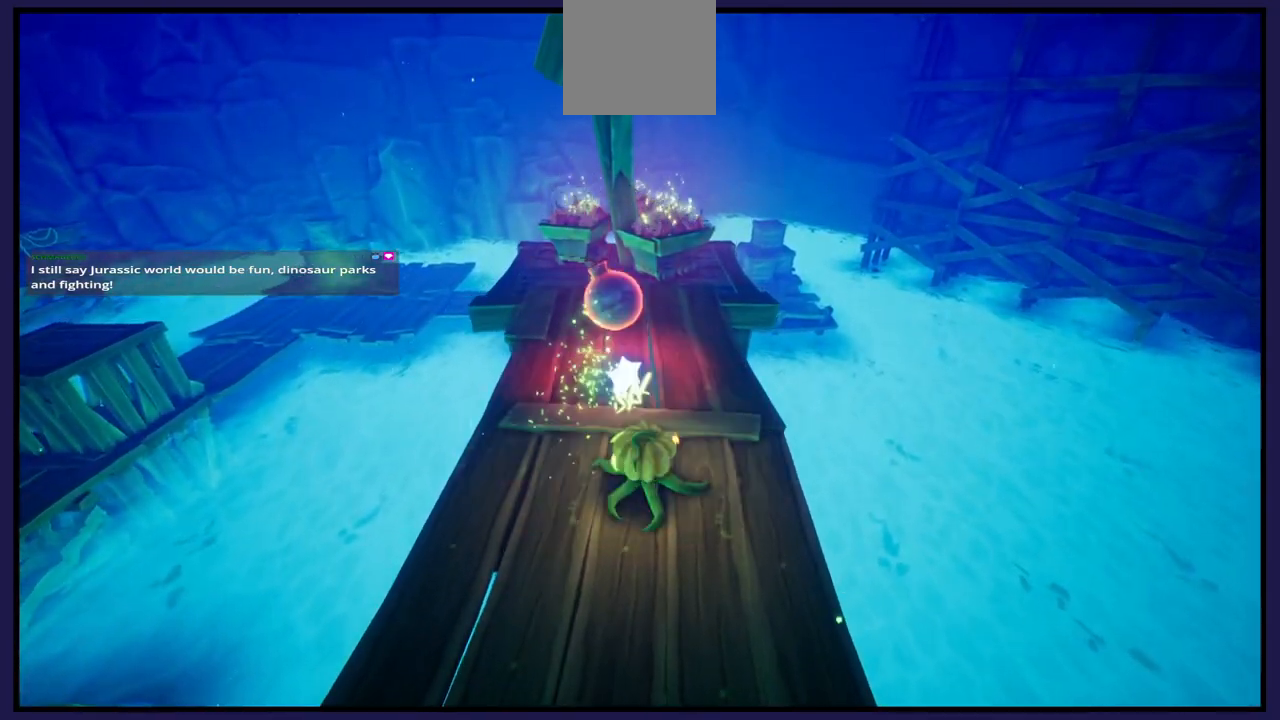
{"buttons": [], "left_stick": "center", "right_stick": "center", "events": [[33, "X", "up"]]}